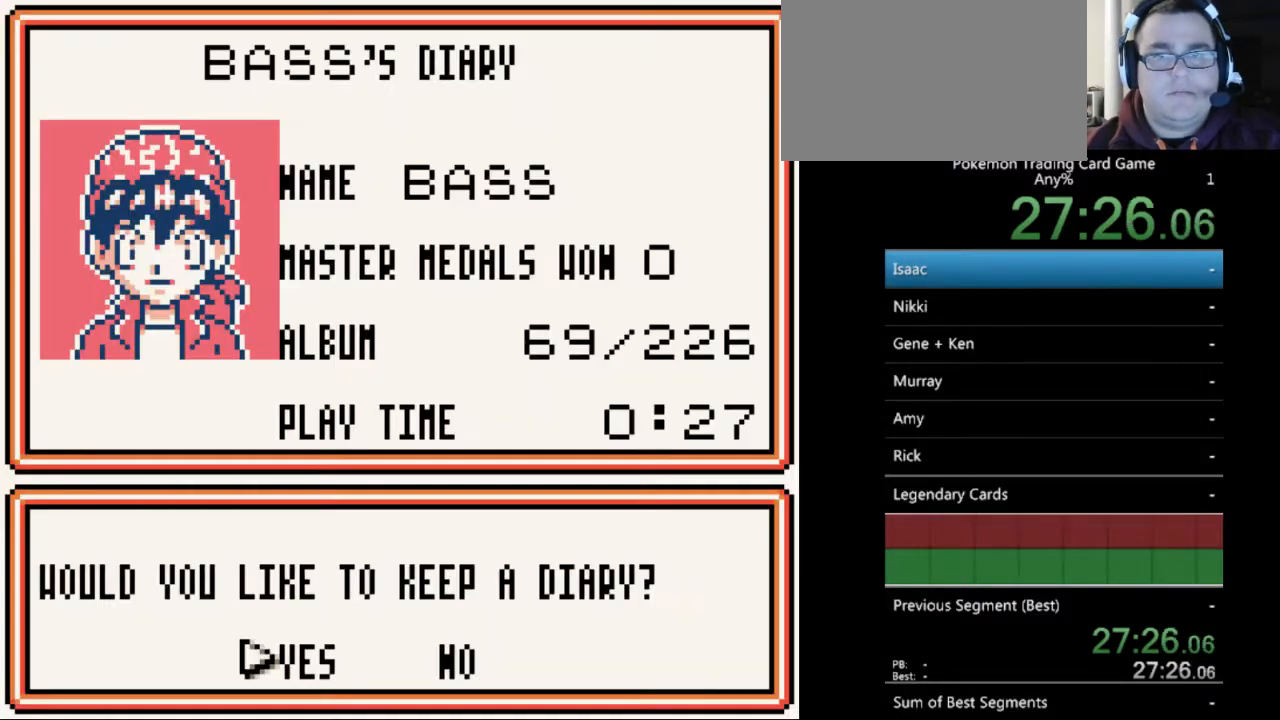
Gameplay with a controller (Nintendo layout); each line is a JSON object with the inputs held at the frame after it. "events" lists button and stick changes between this image and that frame as [ms after this image, input, new state], when the widget could be followed in between. Not read: L3 R3.
{"buttons": [], "events": [[333, "A", "down"], [467, "A", "up"]]}
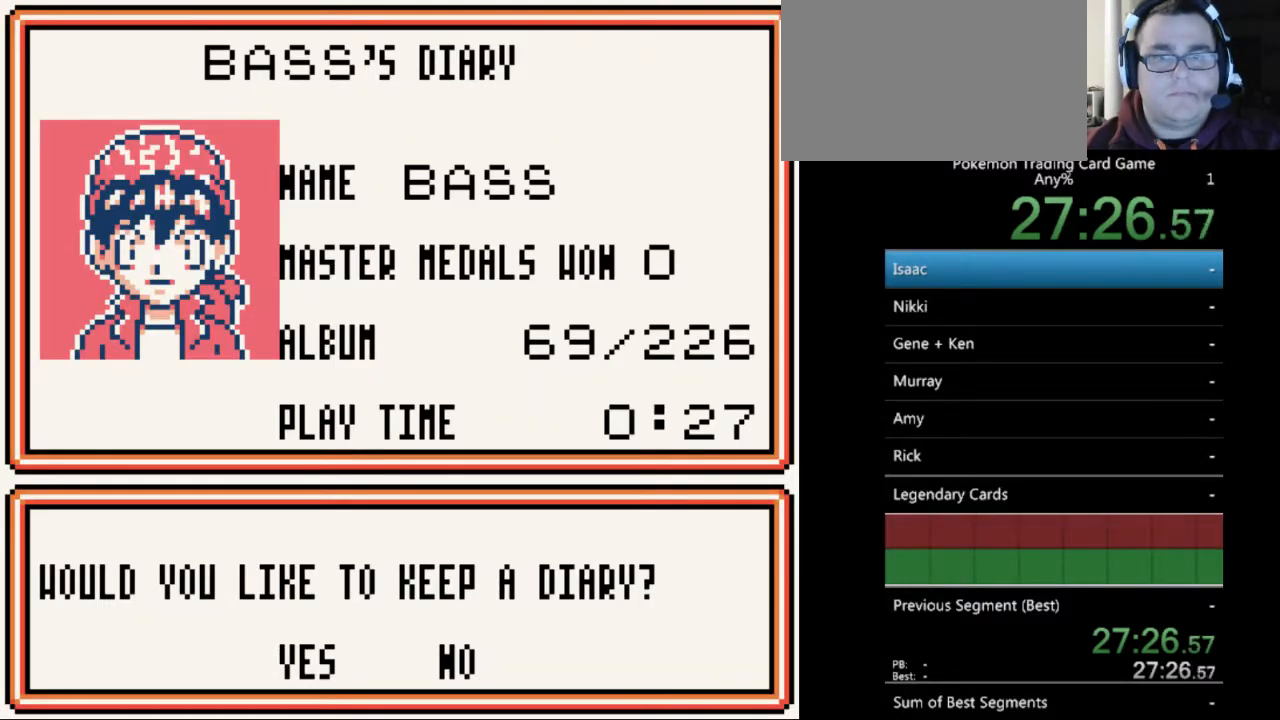
{"buttons": [], "events": []}
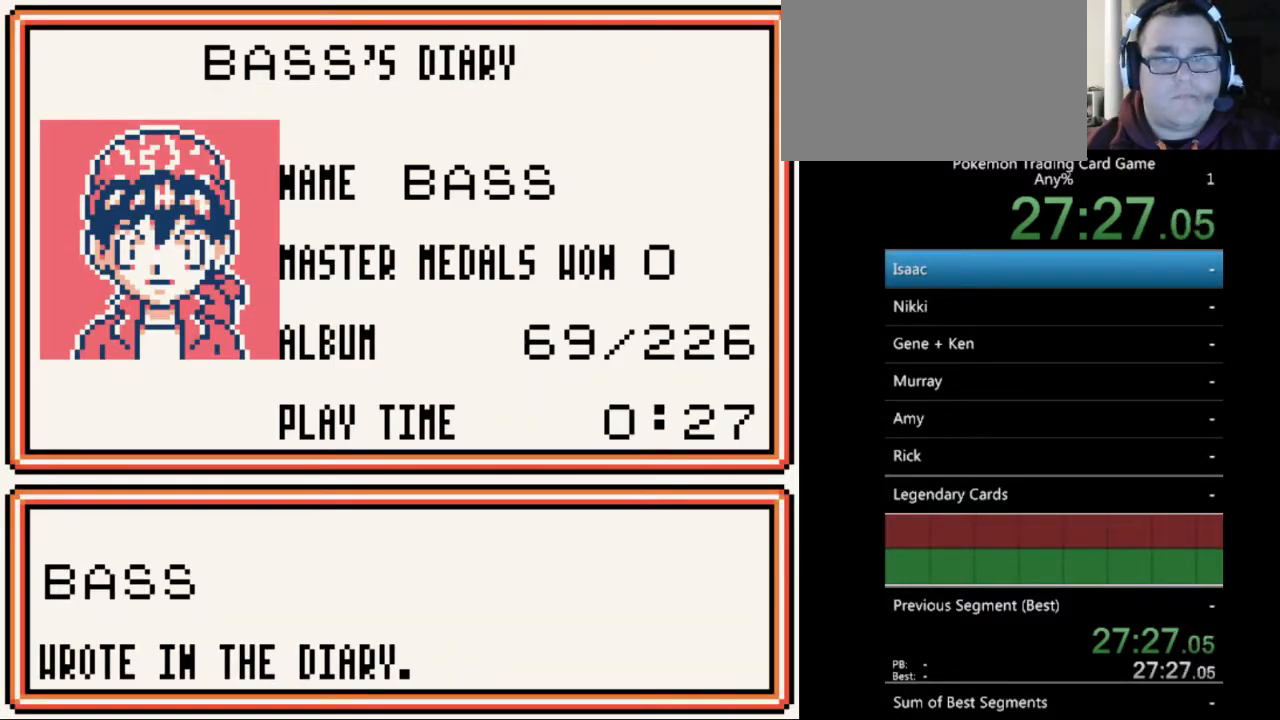
{"buttons": ["B", "DPAD_UP"], "events": [[33, "A", "down"], [167, "A", "up"], [467, "B", "down"], [467, "DPAD_UP", "down"]]}
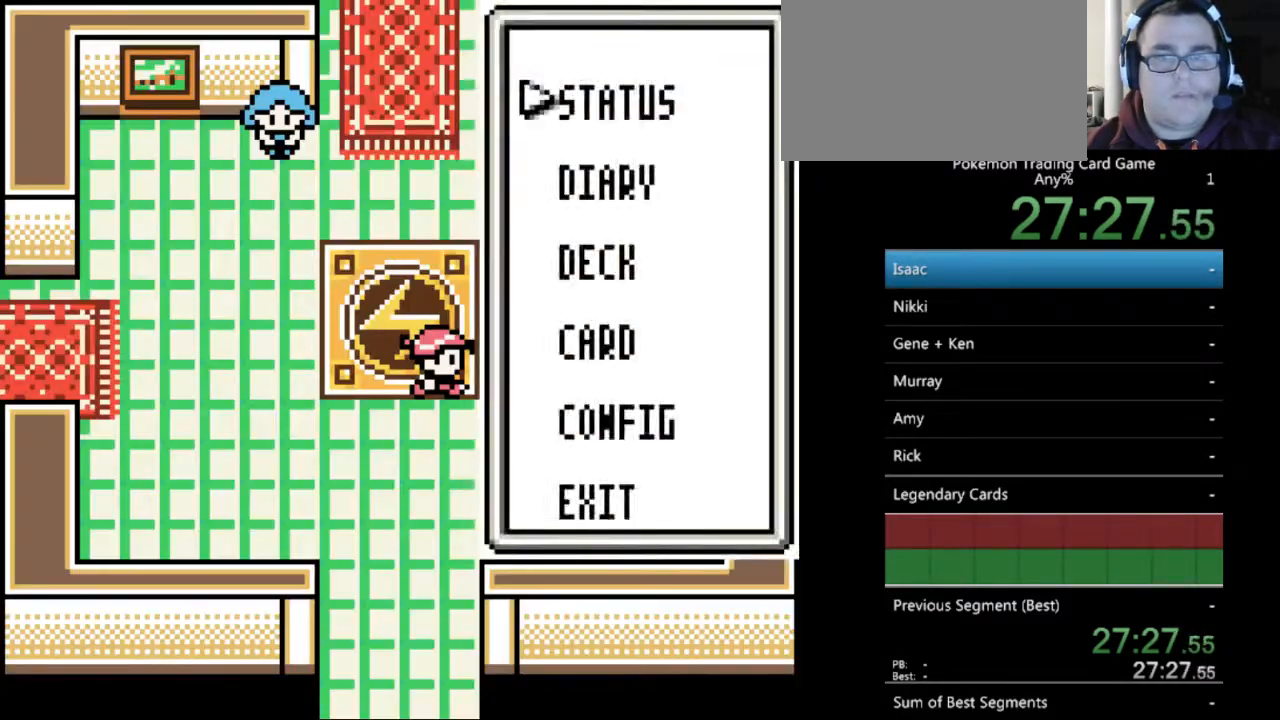
{"buttons": ["B", "DPAD_UP"], "events": [[133, "B", "up"], [233, "DPAD_UP", "up"], [400, "B", "down"], [500, "DPAD_UP", "down"]]}
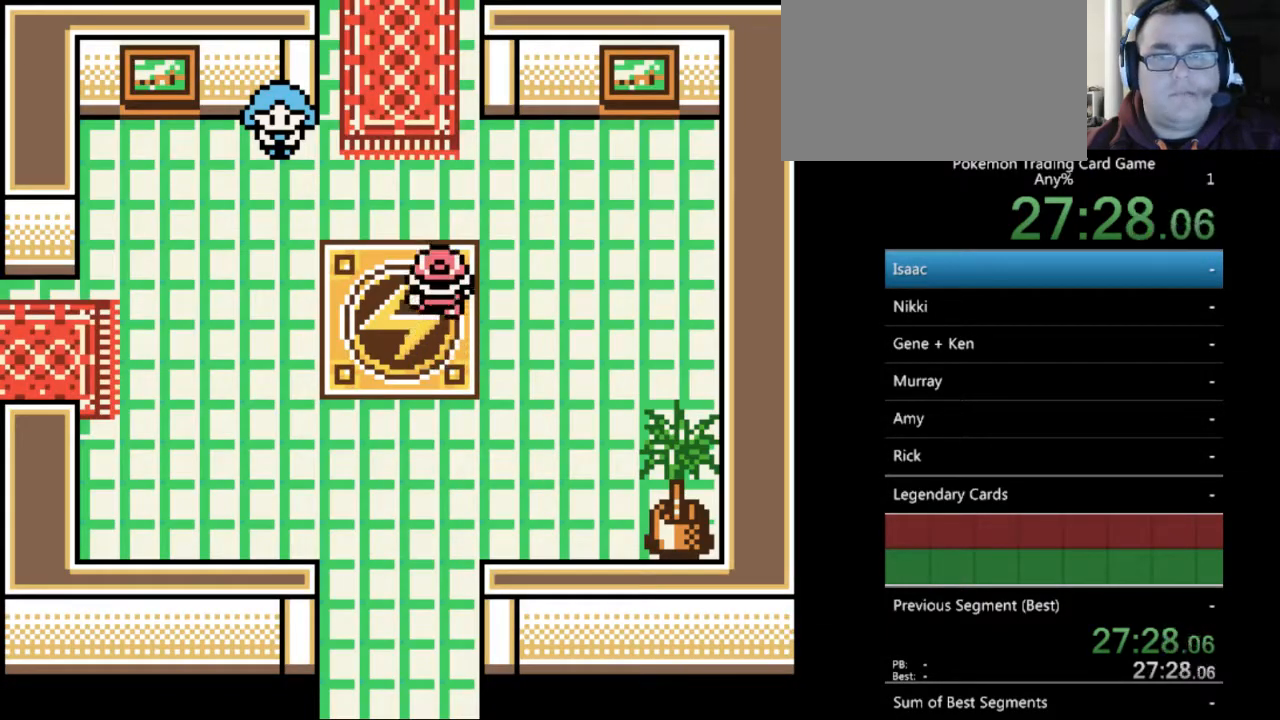
{"buttons": ["B", "DPAD_UP"], "events": []}
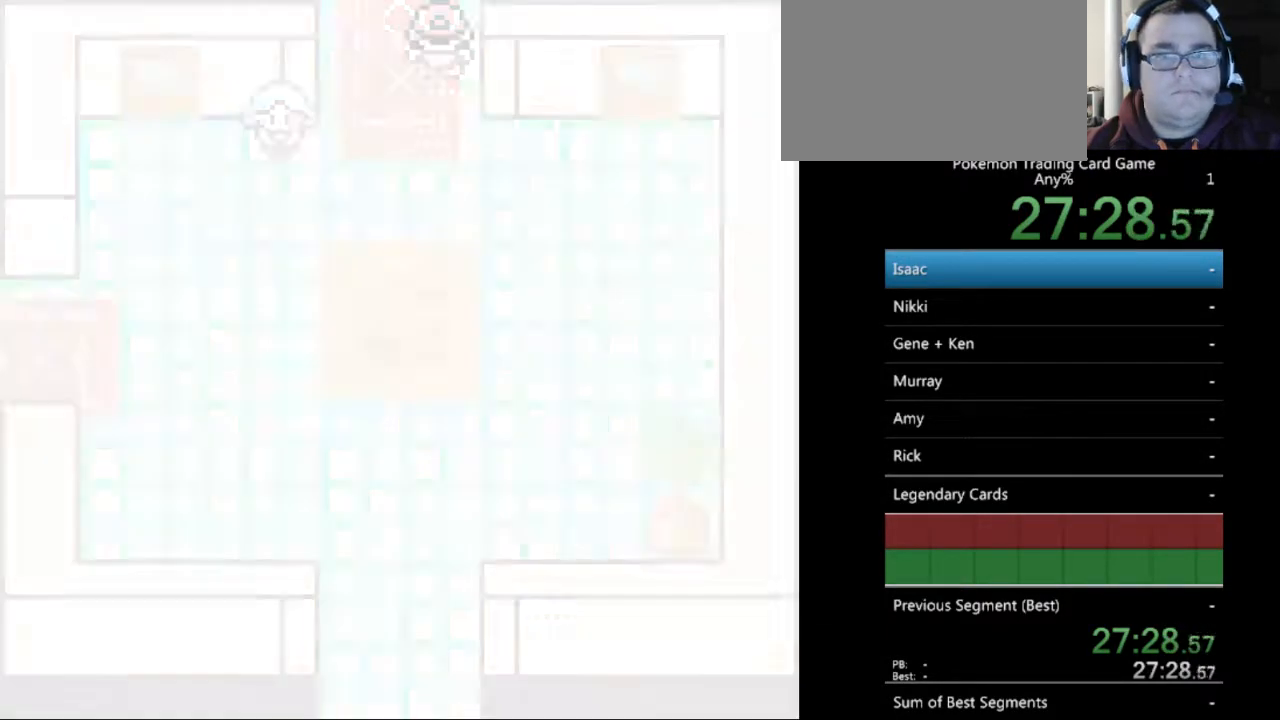
{"buttons": [], "events": [[167, "DPAD_UP", "up"], [200, "B", "up"]]}
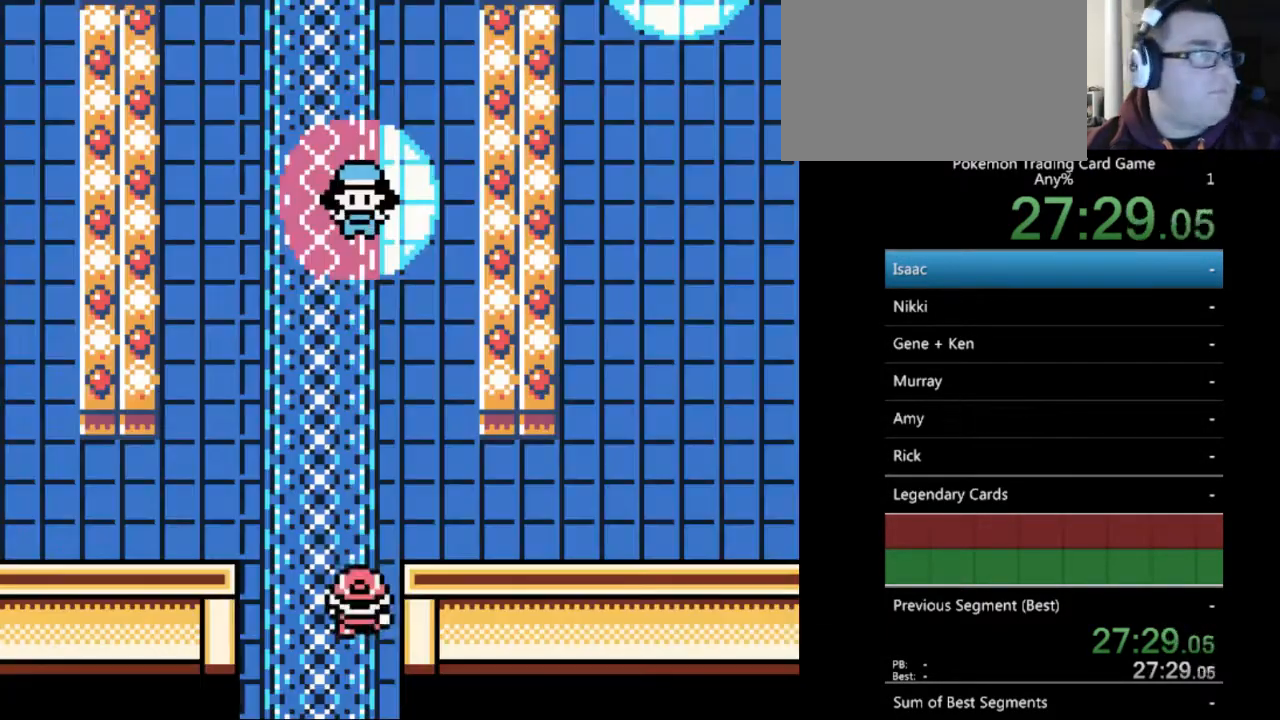
{"buttons": ["B", "DPAD_UP"], "events": [[67, "DPAD_UP", "down"], [100, "B", "down"]]}
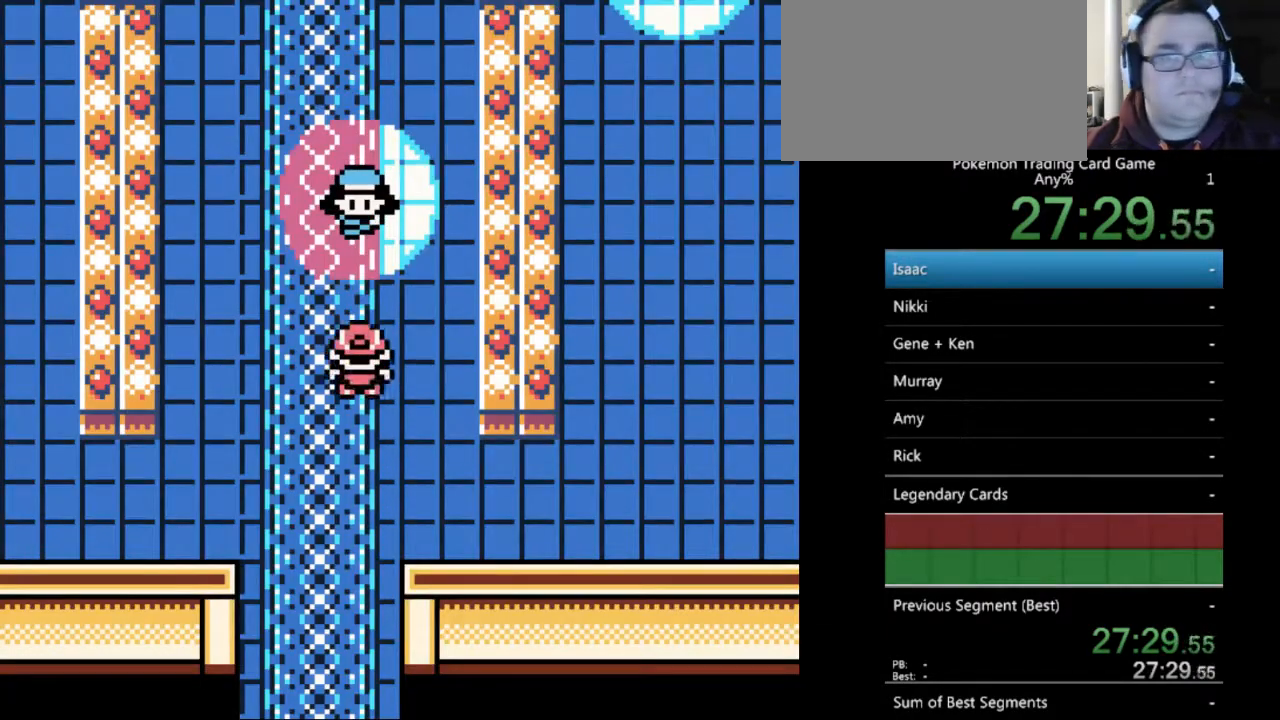
{"buttons": ["A"], "events": [[233, "A", "down"], [233, "B", "up"], [333, "DPAD_UP", "up"], [367, "A", "up"], [433, "A", "down"]]}
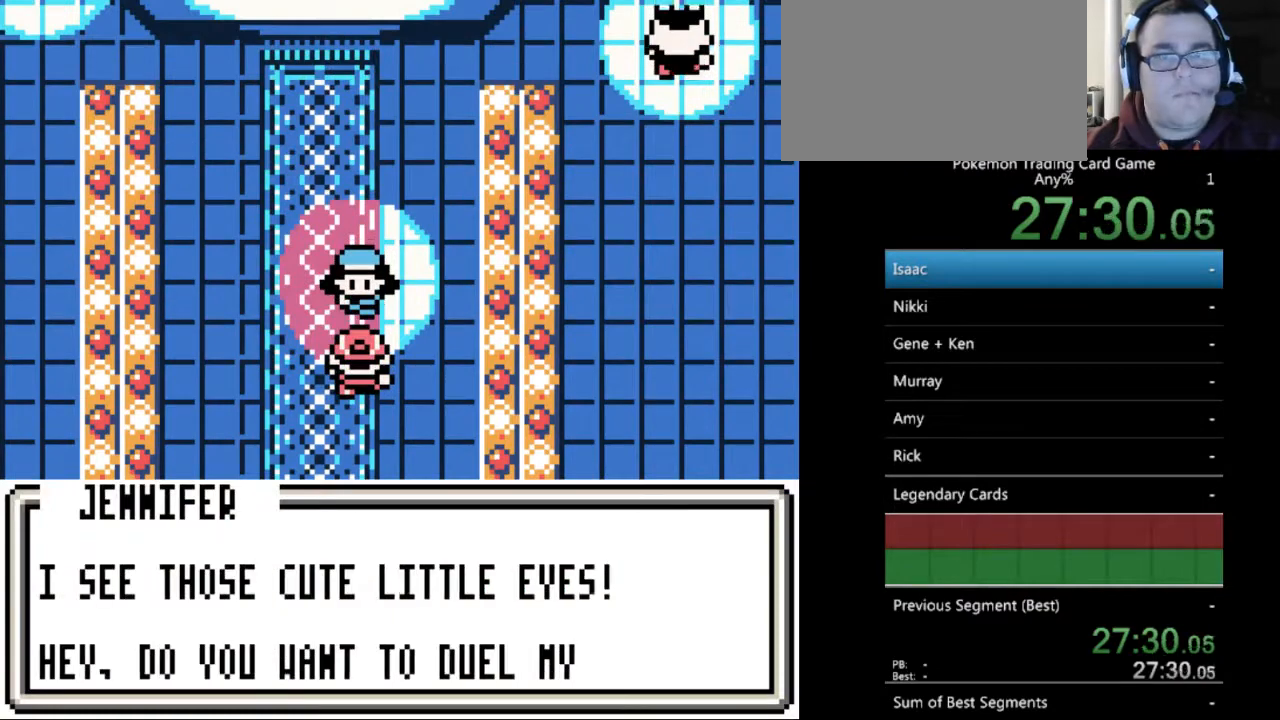
{"buttons": [], "events": [[67, "A", "up"], [300, "A", "down"], [433, "A", "up"]]}
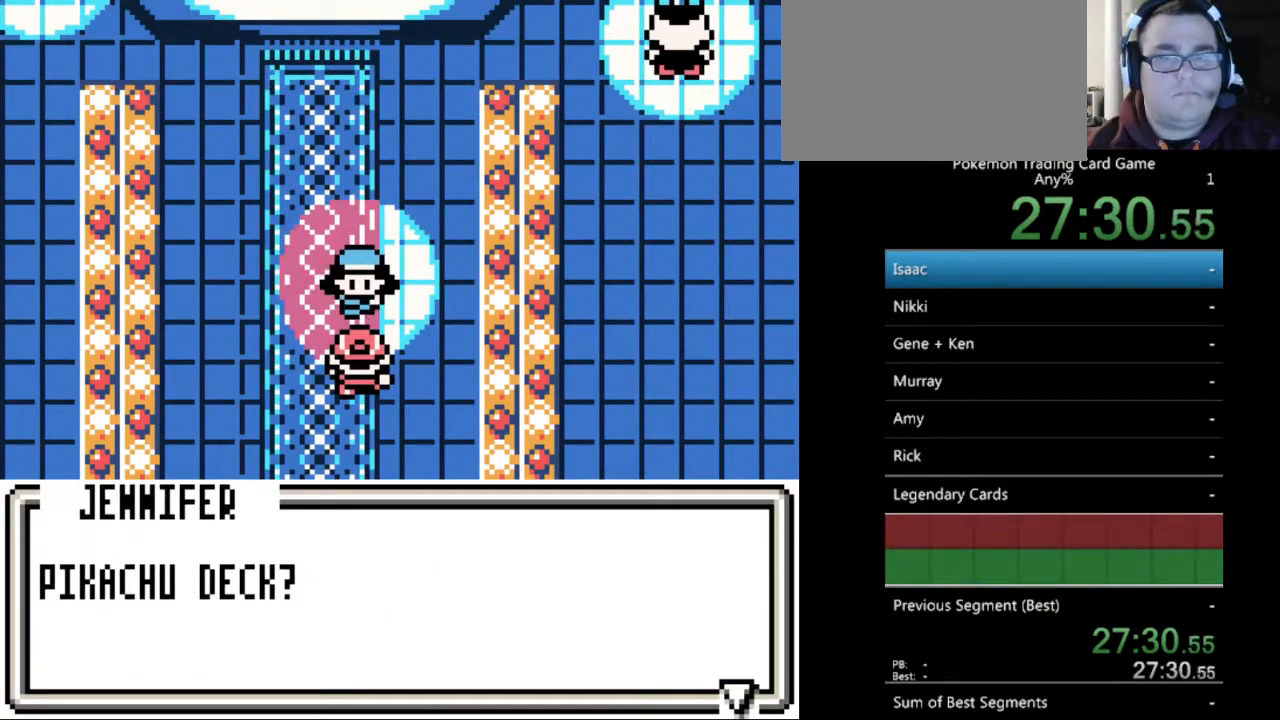
{"buttons": ["DPAD_LEFT"], "events": [[33, "A", "down"], [133, "A", "up"], [433, "DPAD_LEFT", "down"]]}
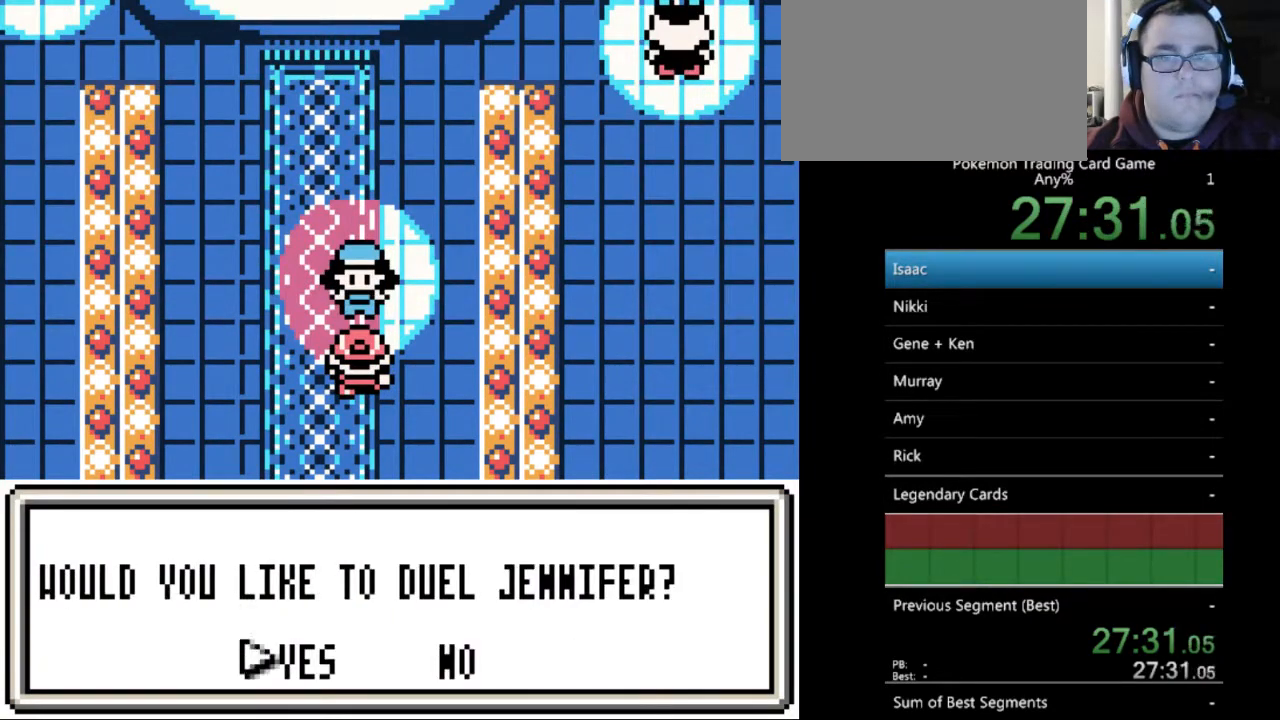
{"buttons": [], "events": [[33, "DPAD_LEFT", "up"], [67, "A", "down"], [133, "A", "up"], [300, "A", "down"], [400, "A", "up"]]}
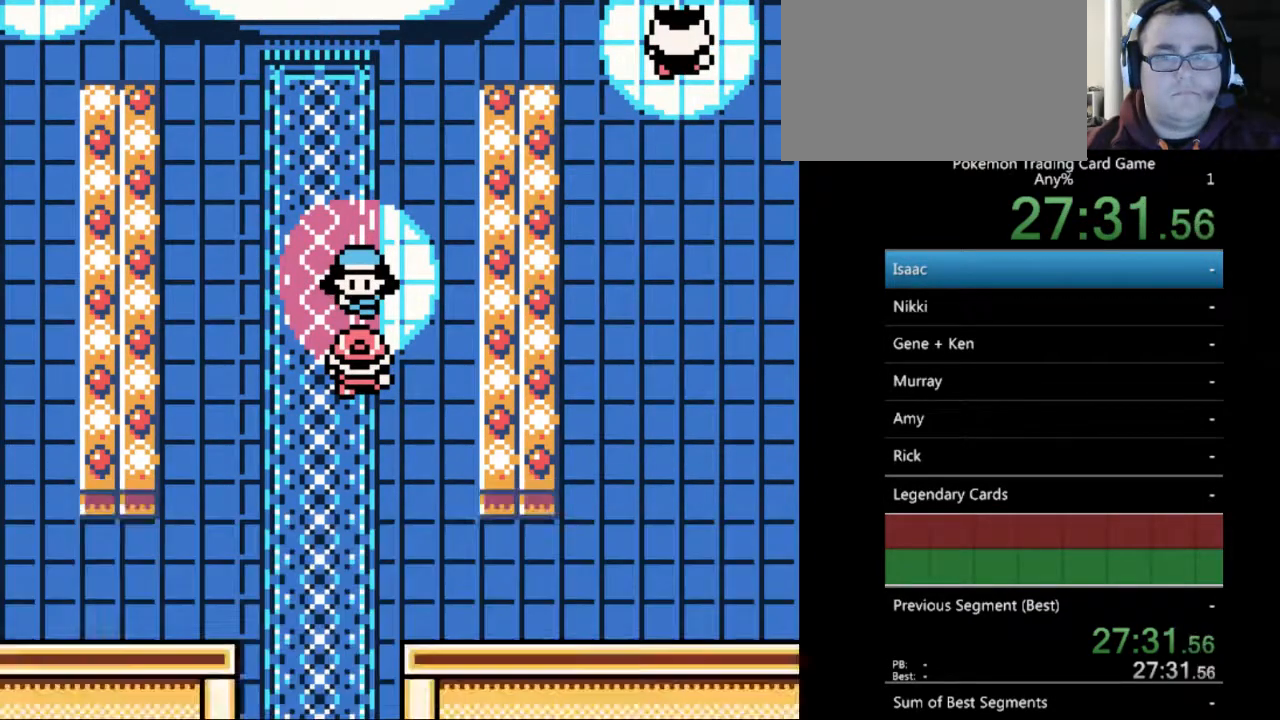
{"buttons": [], "events": [[300, "B", "down"], [400, "B", "up"]]}
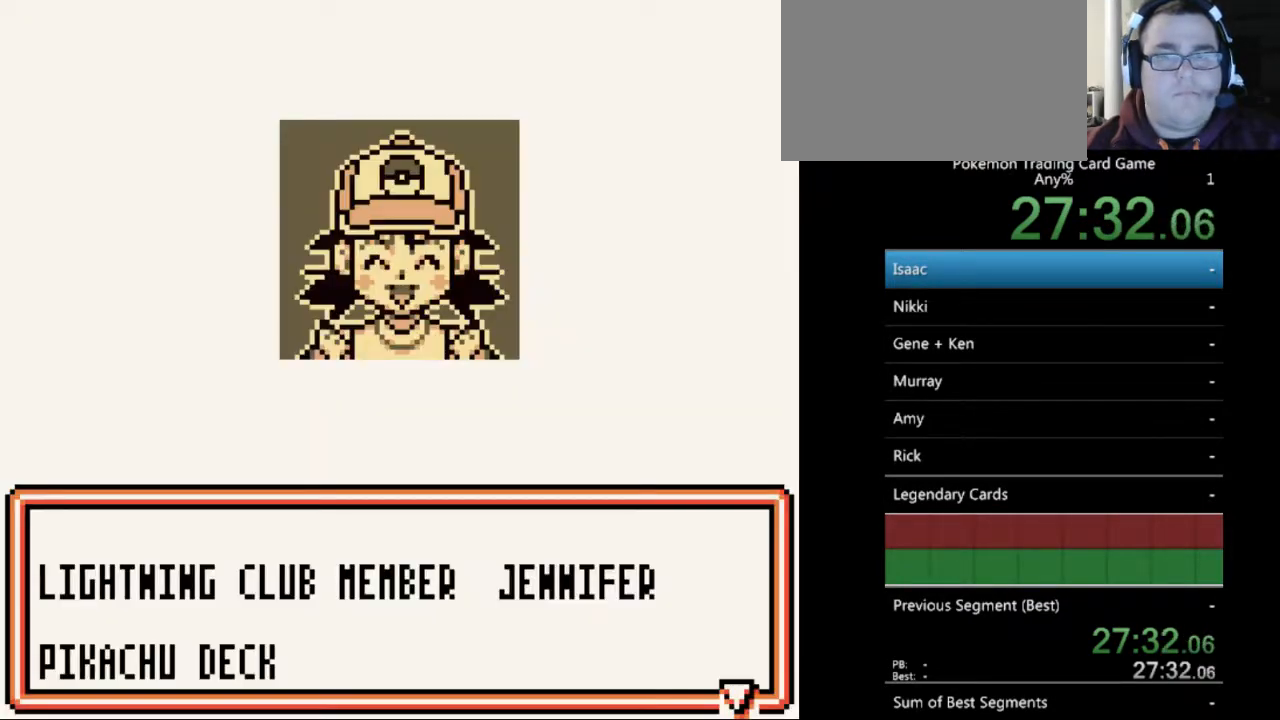
{"buttons": ["A"], "events": [[133, "B", "down"], [267, "B", "up"], [300, "B", "down"], [433, "B", "up"], [500, "A", "down"]]}
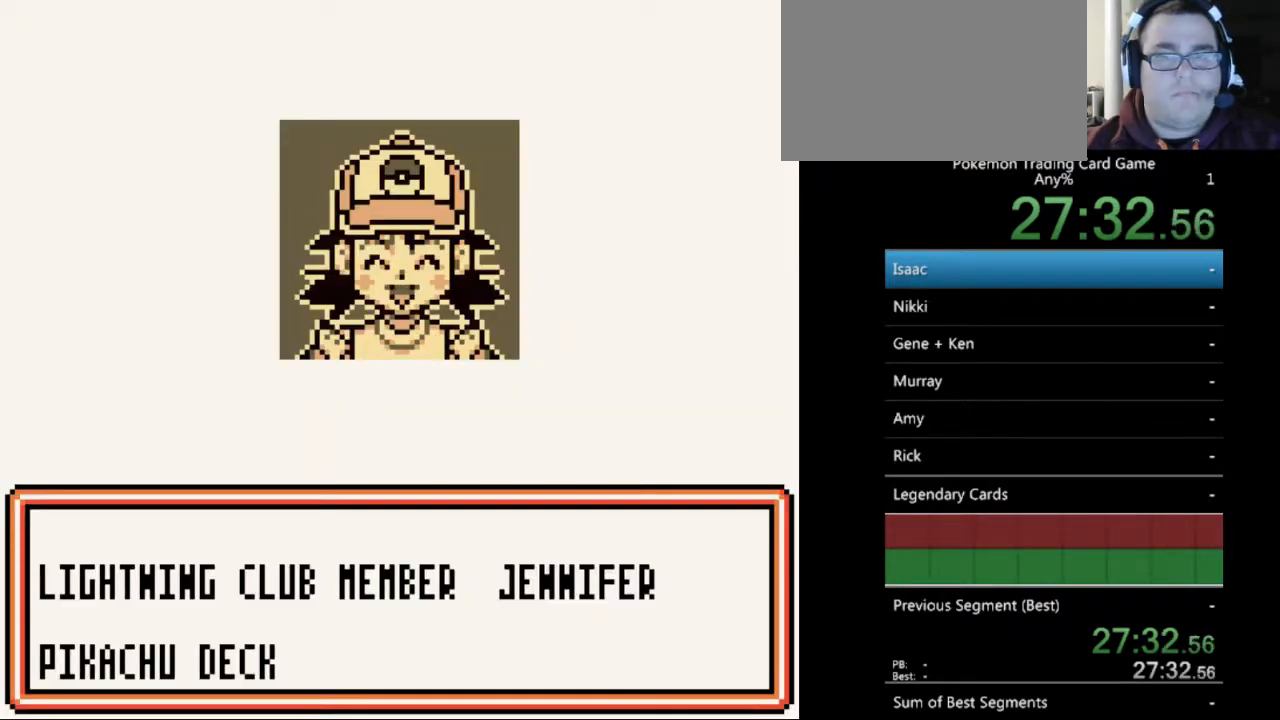
{"buttons": [], "events": [[133, "A", "up"], [200, "A", "down"], [300, "A", "up"]]}
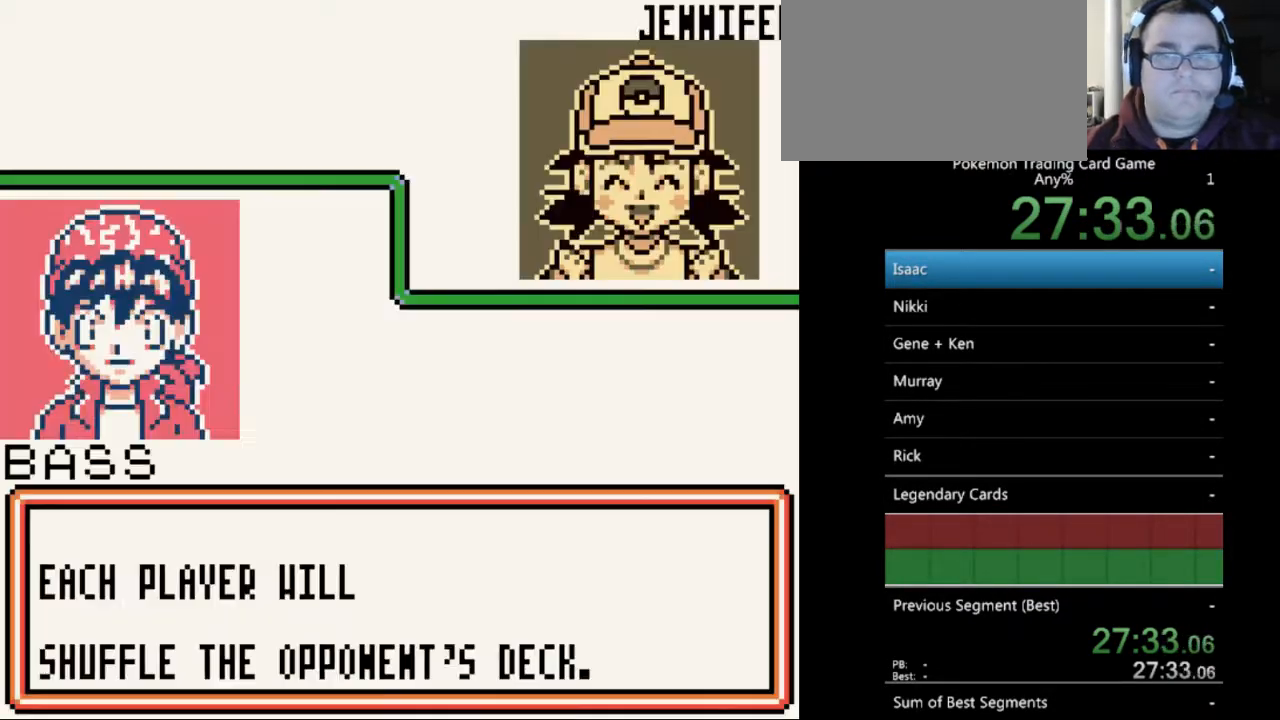
{"buttons": [], "events": [[400, "A", "down"], [467, "A", "up"]]}
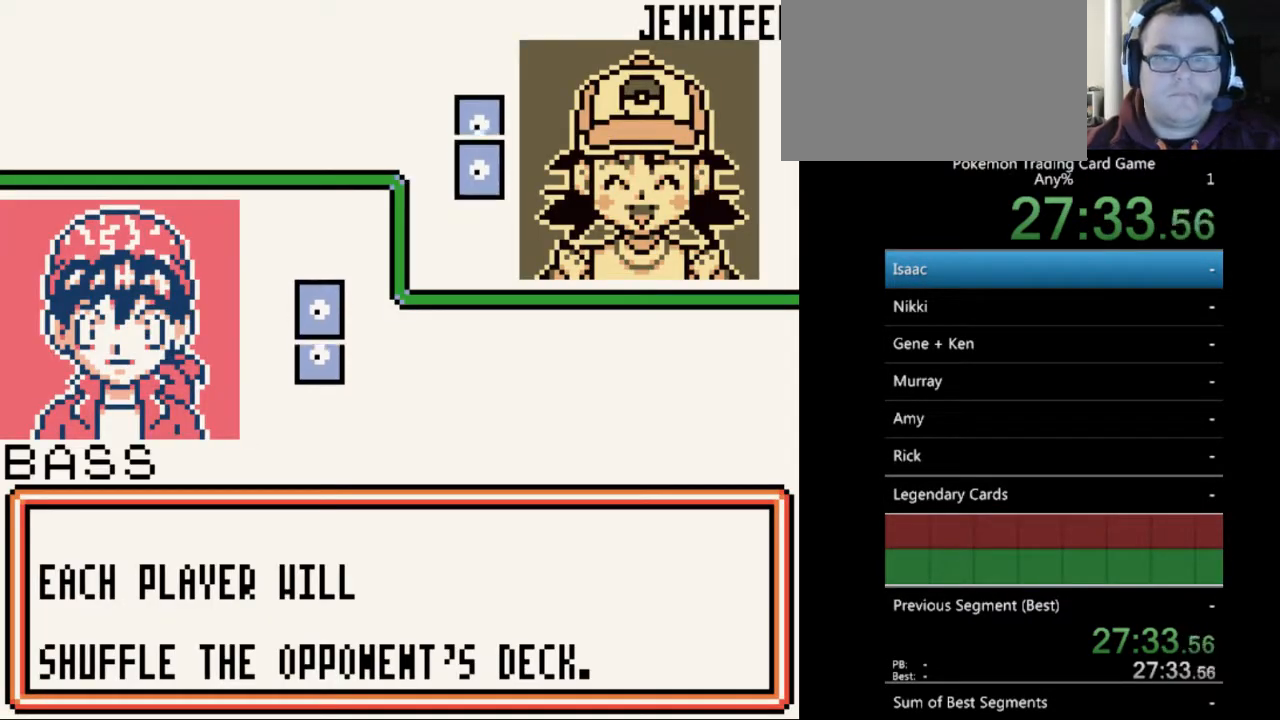
{"buttons": [], "events": [[167, "A", "down"], [267, "A", "up"]]}
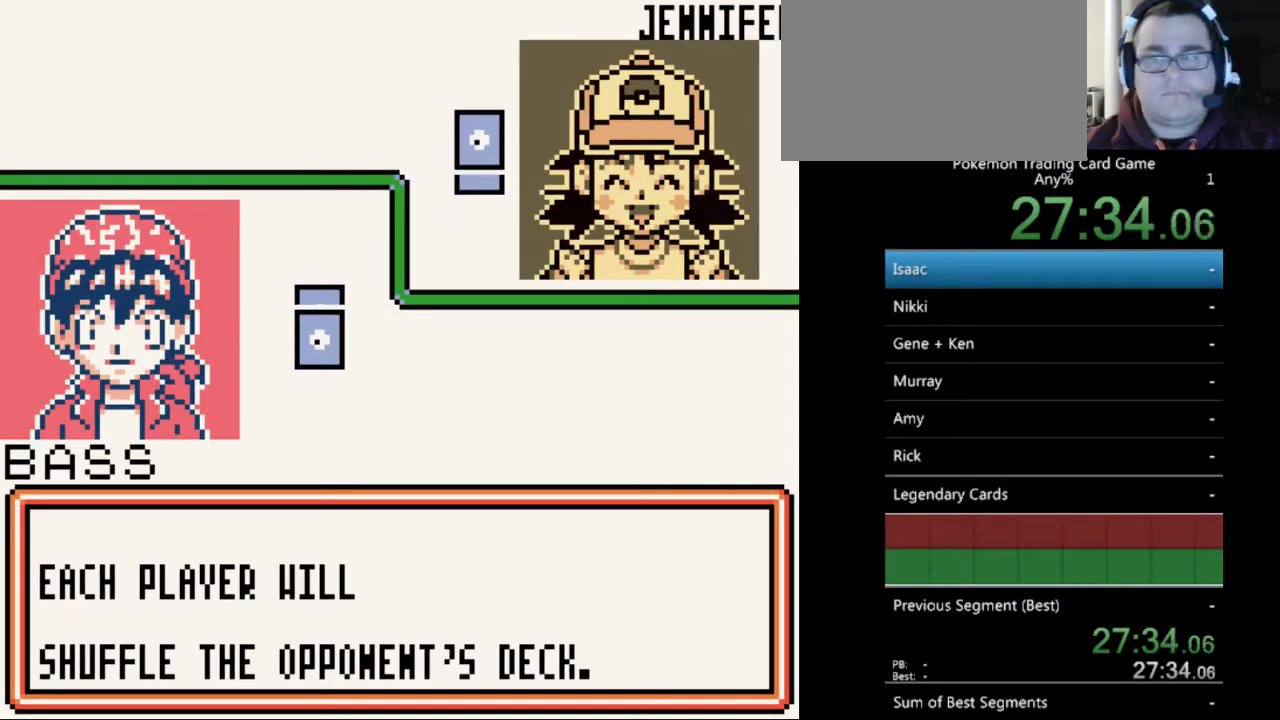
{"buttons": [], "events": [[367, "A", "down"], [400, "A", "up"]]}
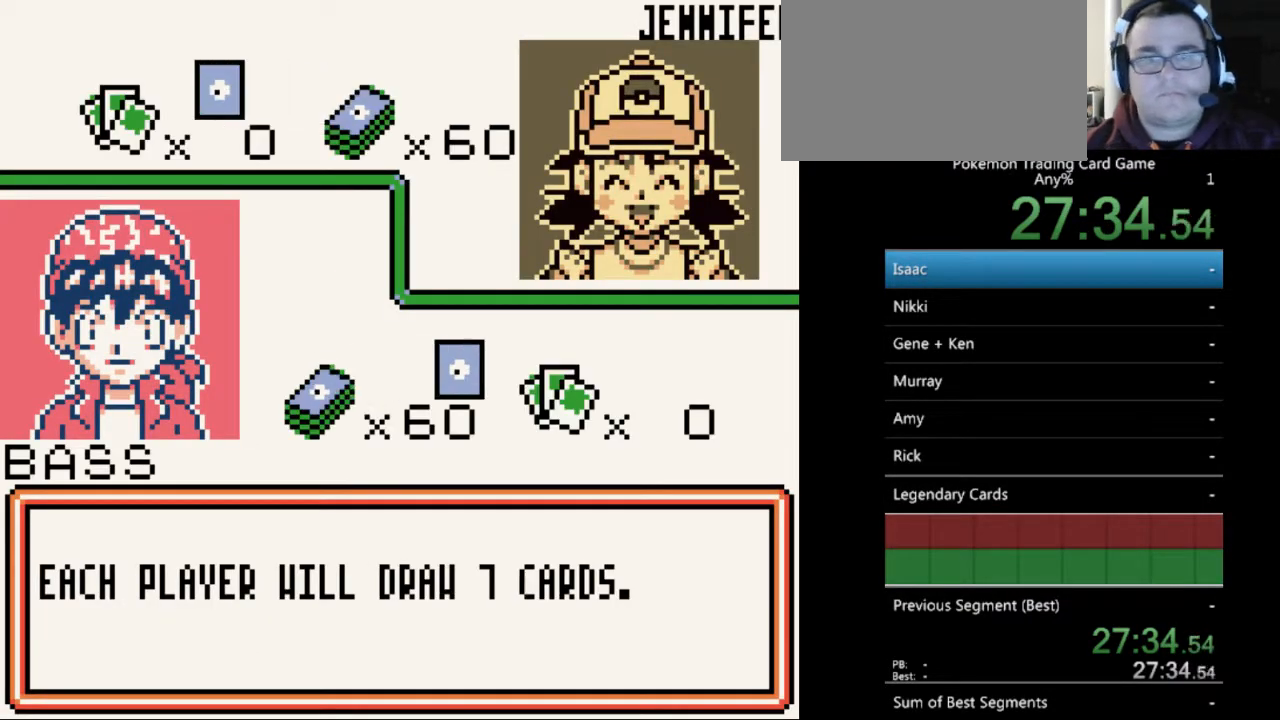
{"buttons": ["B"], "events": [[400, "A", "down"], [433, "A", "up"], [500, "B", "down"]]}
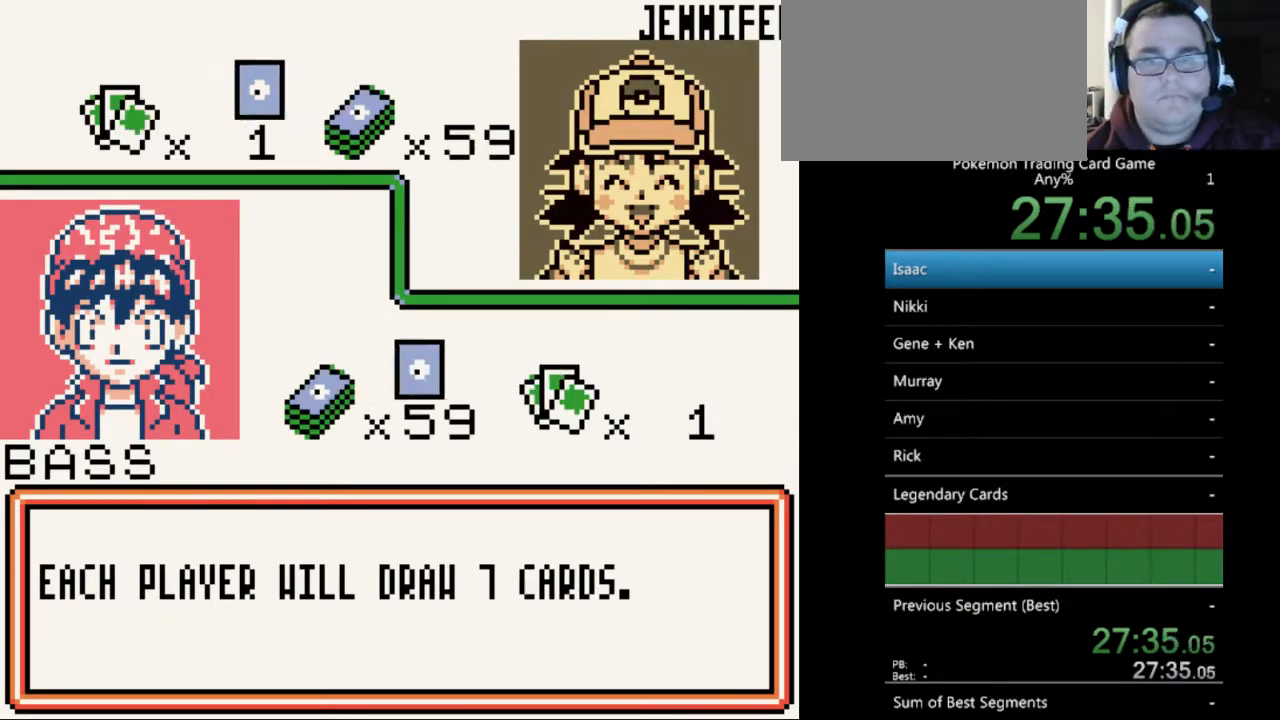
{"buttons": ["B"], "events": [[133, "B", "up"], [433, "B", "down"]]}
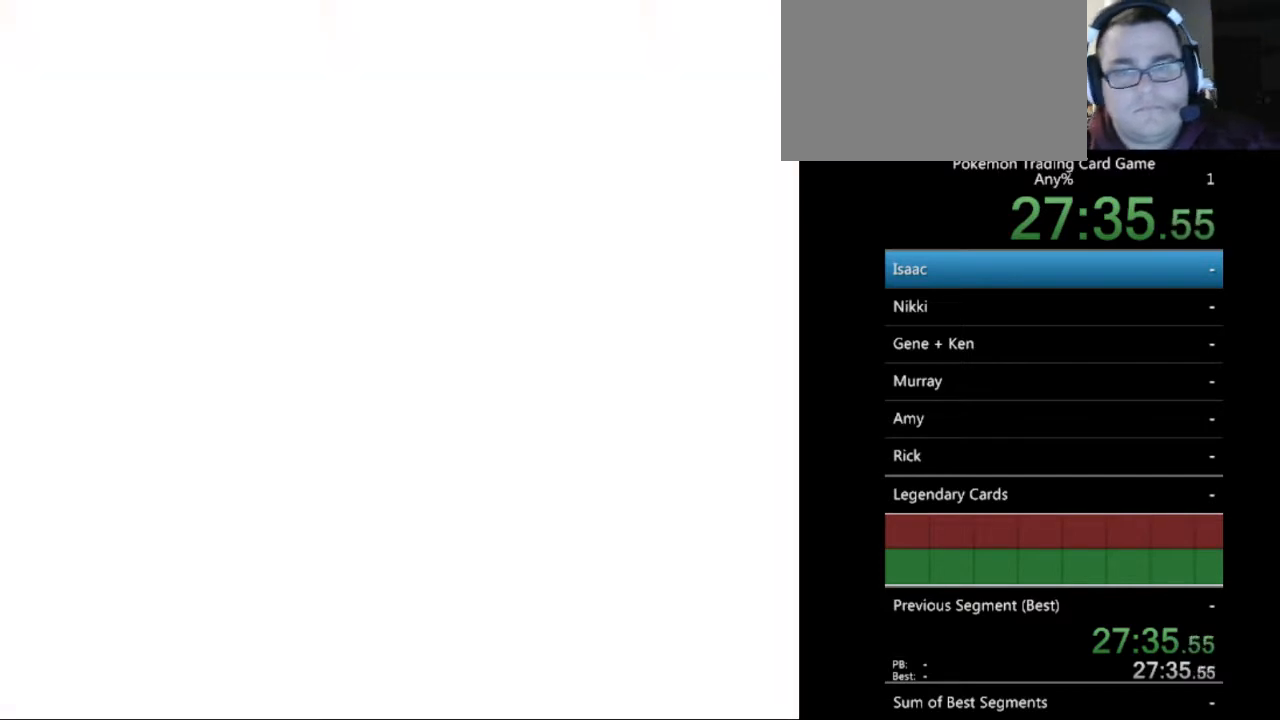
{"buttons": [], "events": [[33, "B", "up"]]}
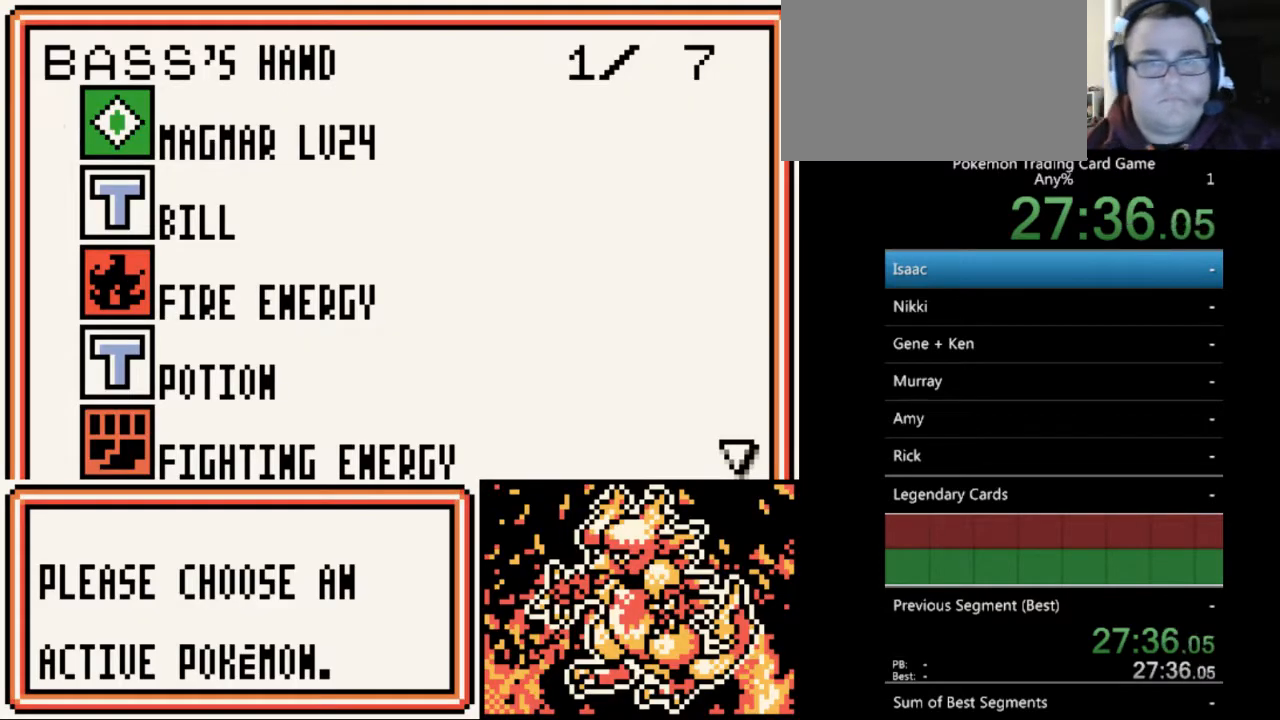
{"buttons": [], "events": []}
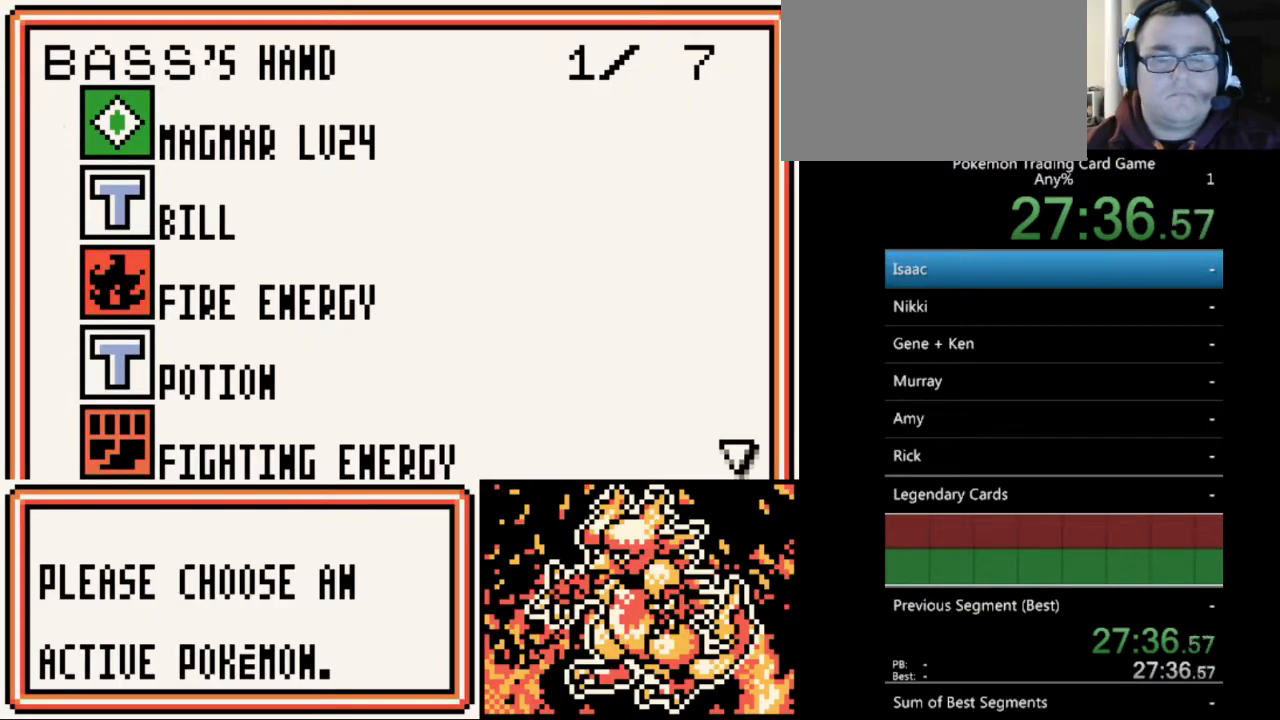
{"buttons": [], "events": [[167, "SELECT", "down"], [233, "SELECT", "up"]]}
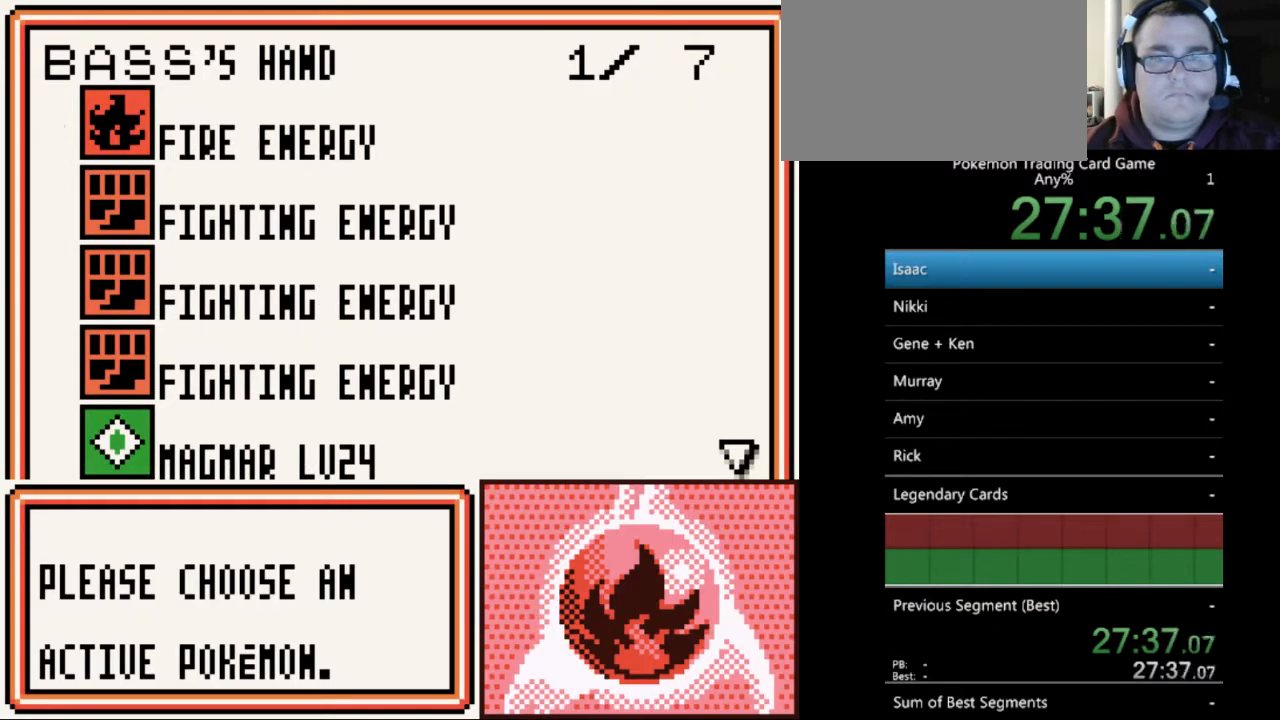
{"buttons": ["DPAD_DOWN"], "events": [[100, "DPAD_DOWN", "down"]]}
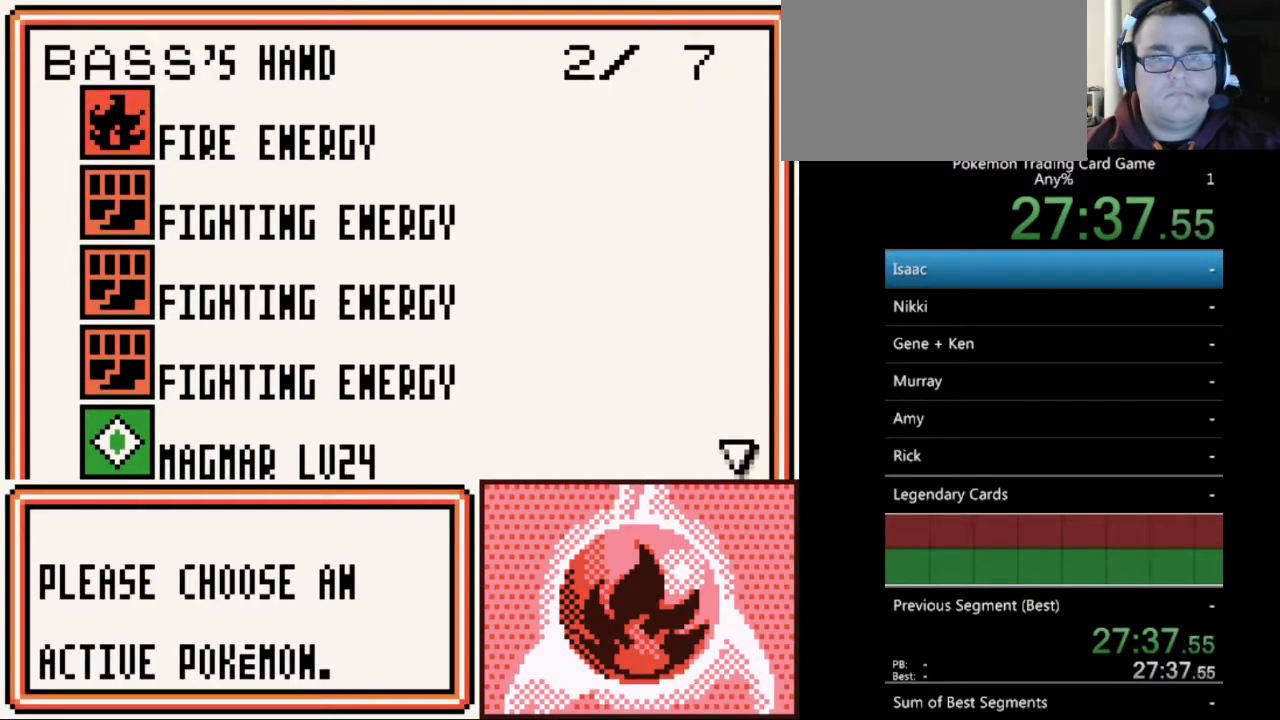
{"buttons": ["DPAD_DOWN"], "events": []}
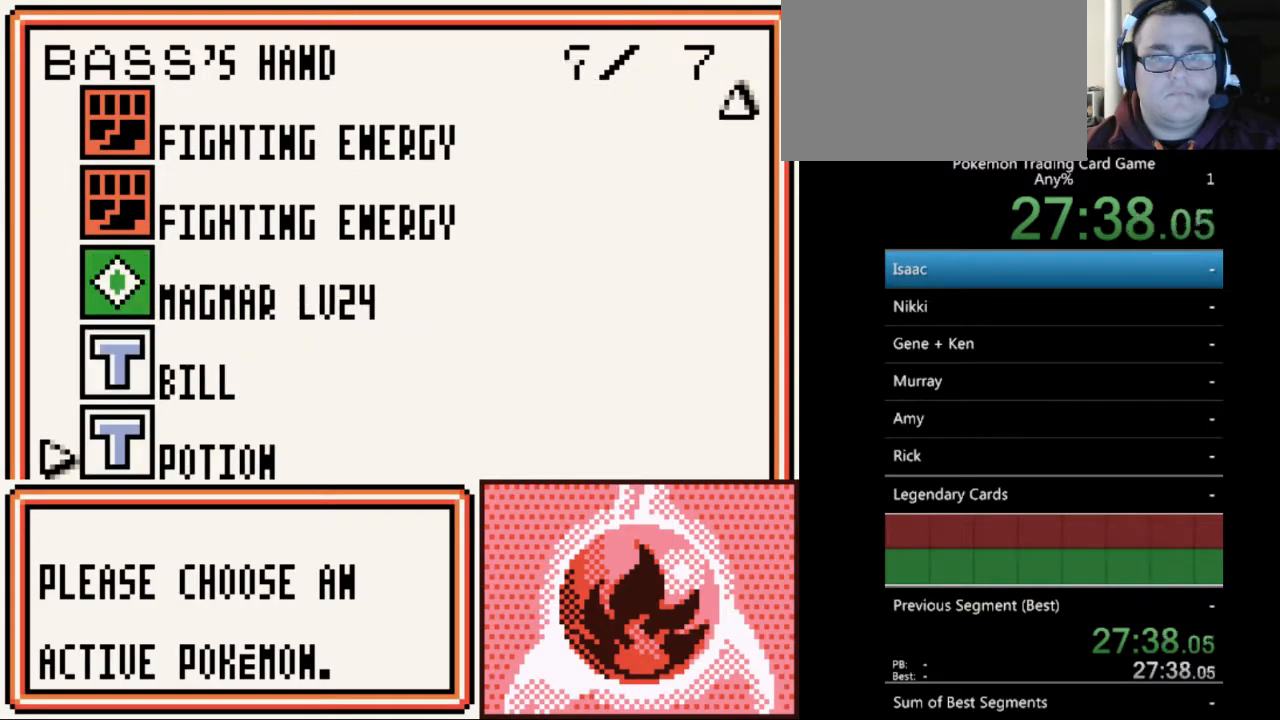
{"buttons": ["DPAD_UP"], "events": [[133, "DPAD_DOWN", "up"], [300, "DPAD_UP", "down"], [367, "DPAD_UP", "up"], [433, "DPAD_UP", "down"]]}
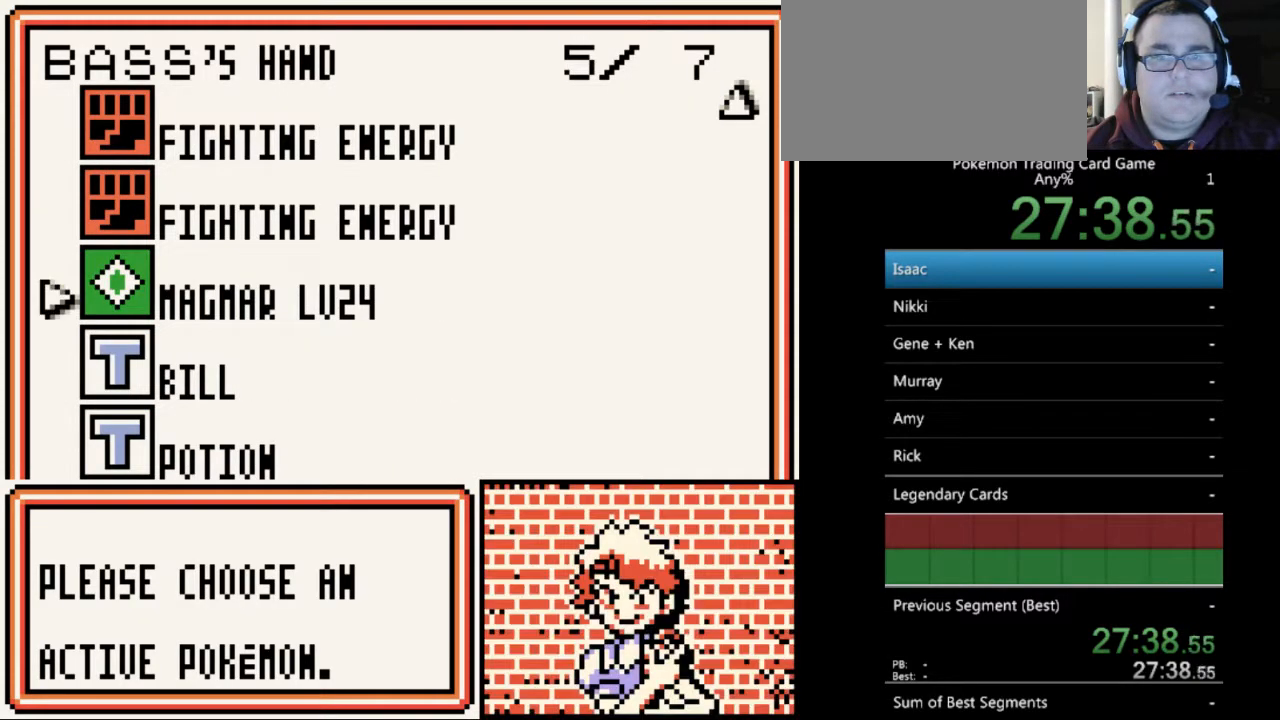
{"buttons": ["A"], "events": [[33, "DPAD_UP", "up"], [200, "A", "down"], [300, "A", "up"], [433, "A", "down"]]}
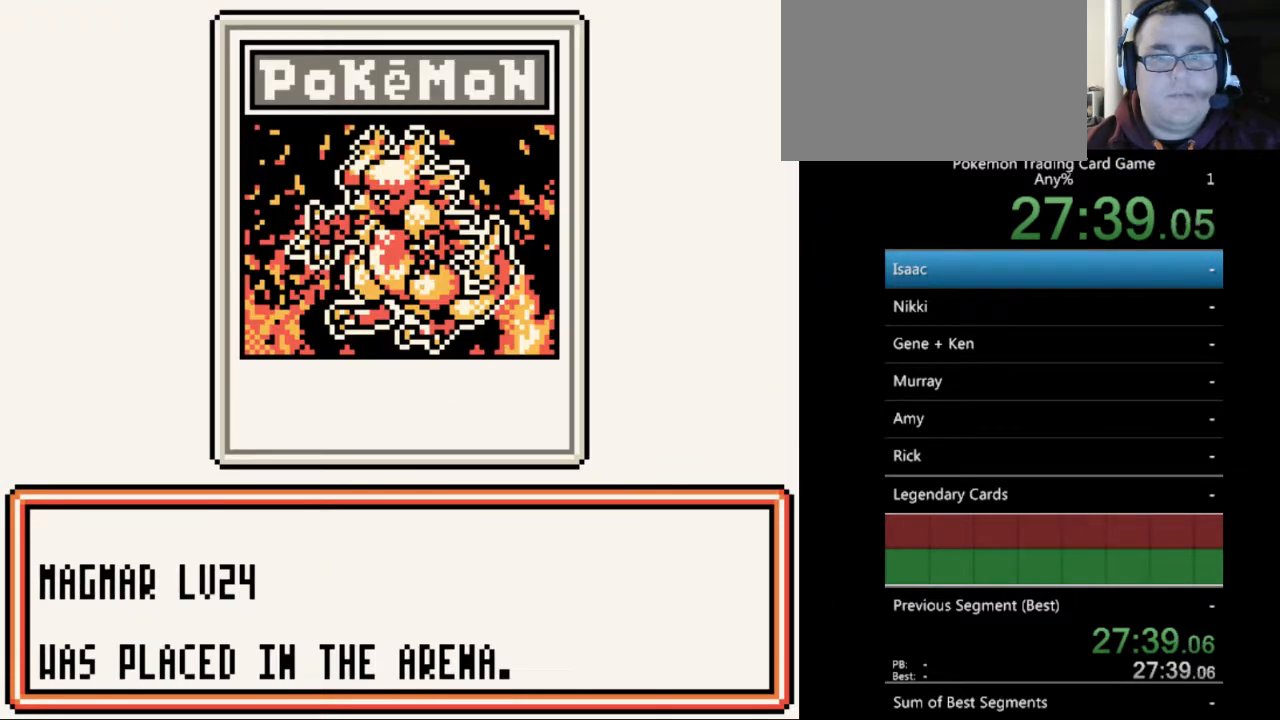
{"buttons": ["A"], "events": [[33, "A", "up"], [500, "A", "down"]]}
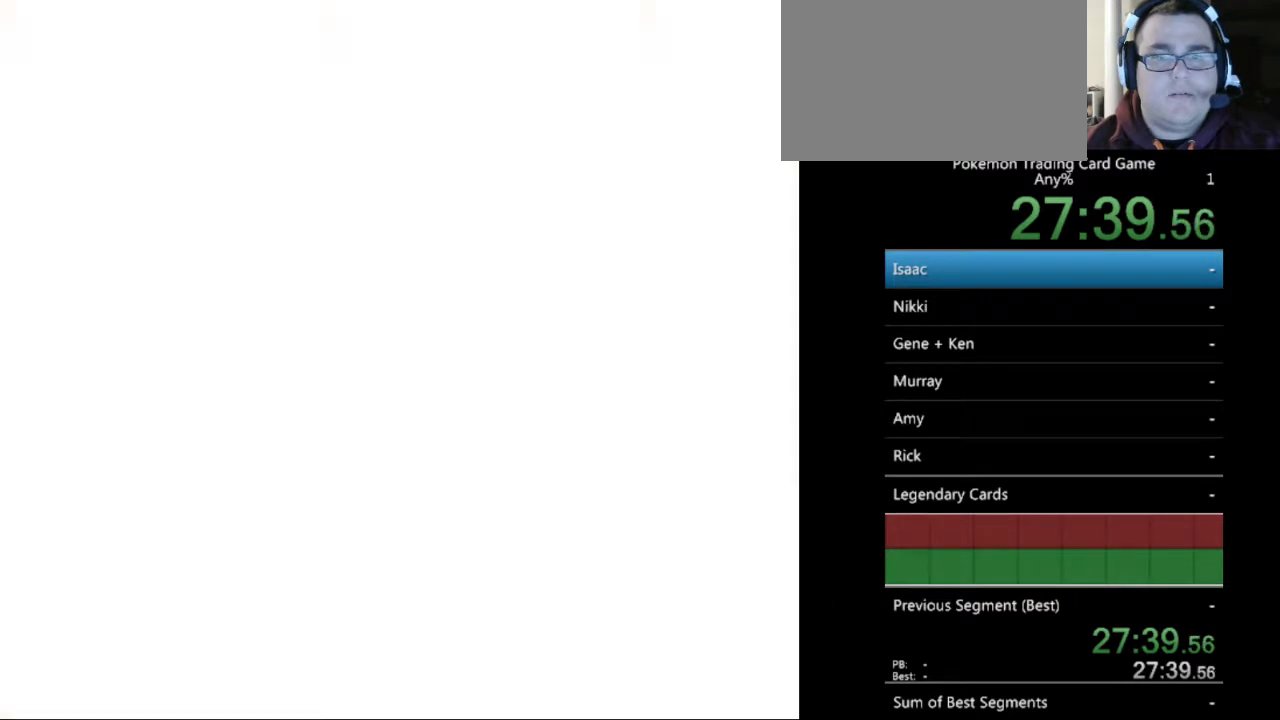
{"buttons": ["B"], "events": [[100, "A", "up"], [500, "B", "down"]]}